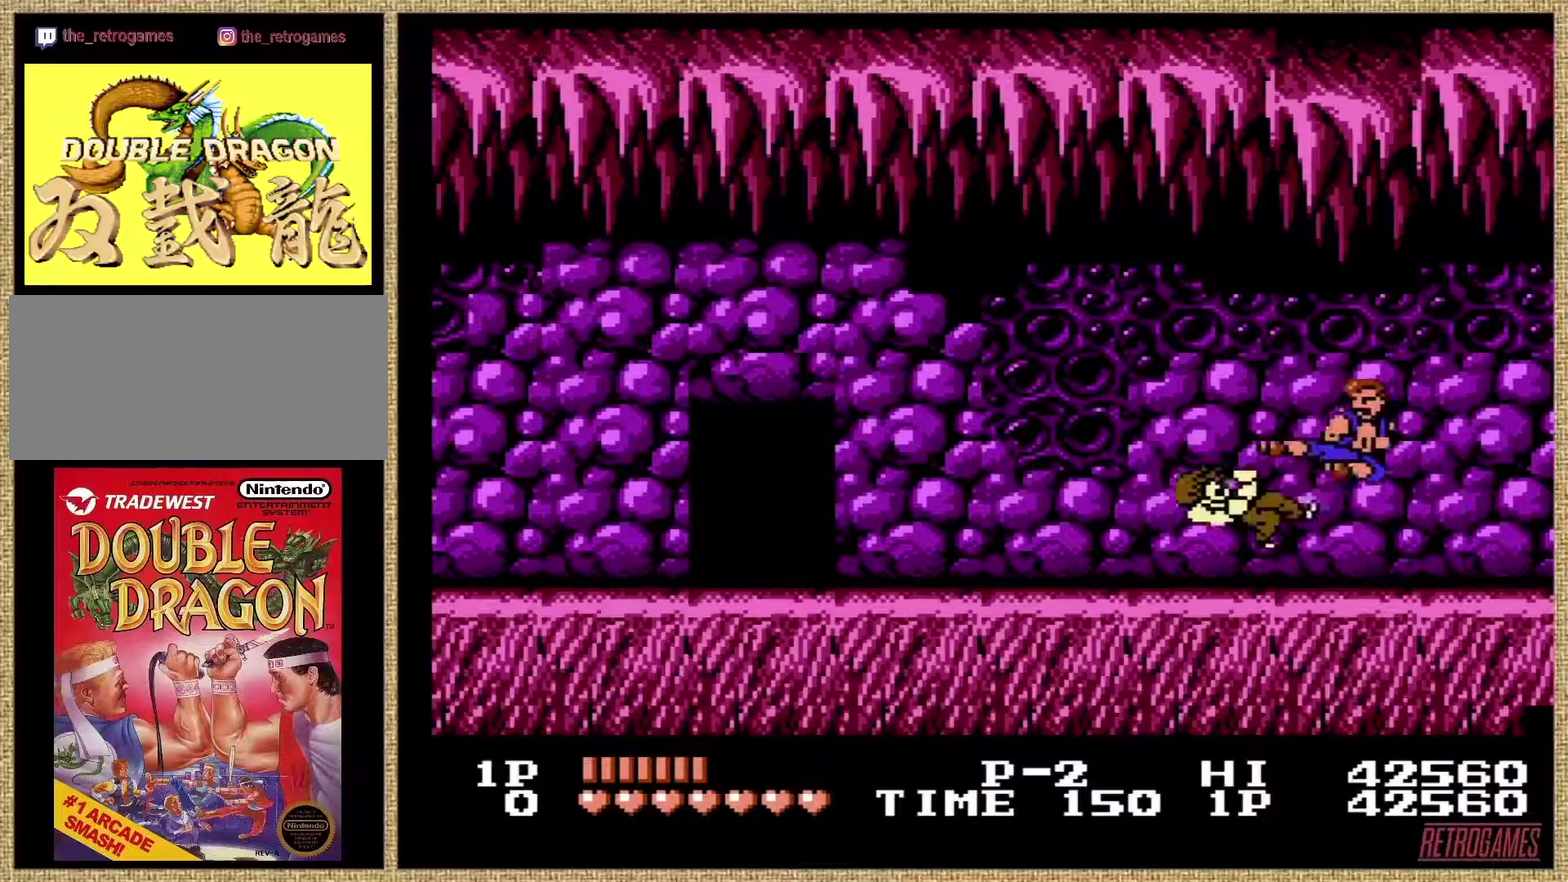
Gameplay with a controller (Nintendo layout); each line is a JSON object with the inputs held at the frame after it. "events" lists button and stick changes between this image and that frame as [ms after this image, input, new state], when the widget could be followed in between. Not read: DPAD_LEFT DPAD_RIGHT L3 R3.
{"buttons": [], "events": [[303, "A", "up"], [303, "B", "up"]]}
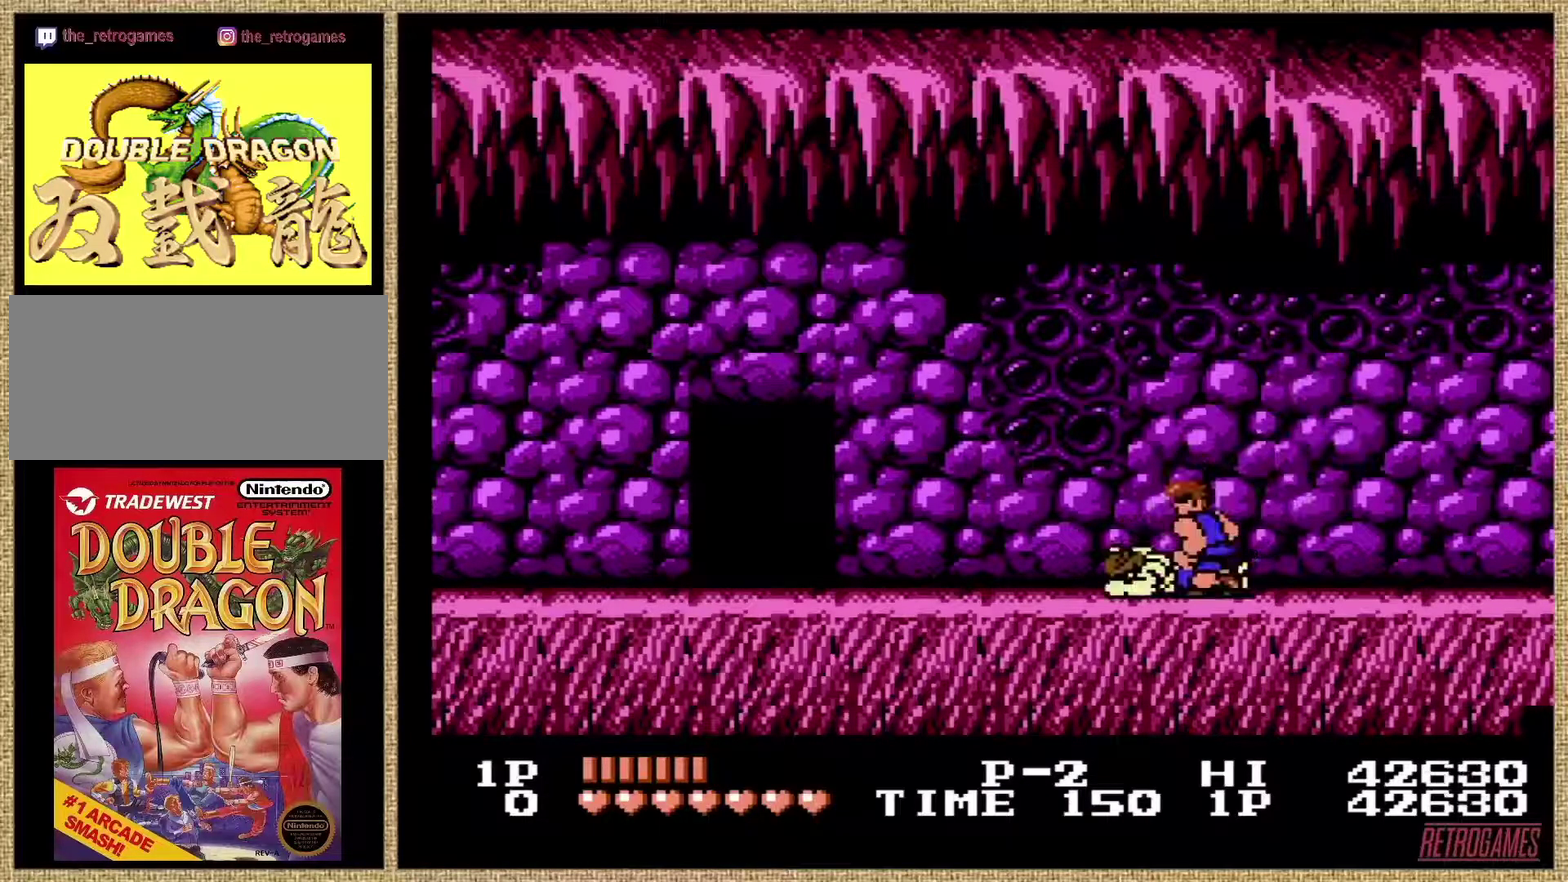
{"buttons": [], "events": []}
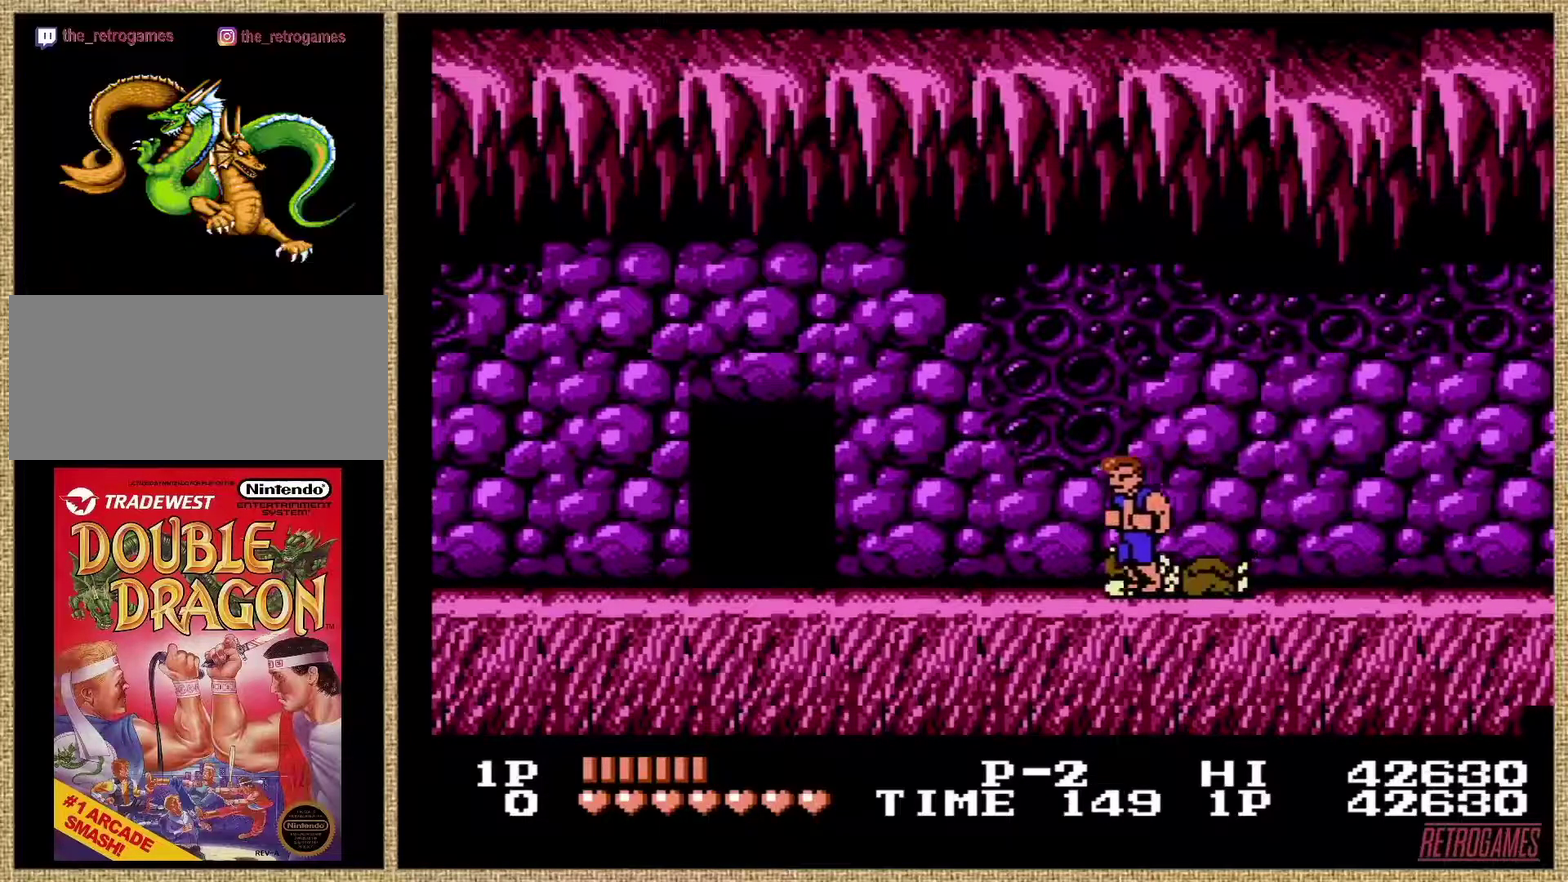
{"buttons": [], "events": []}
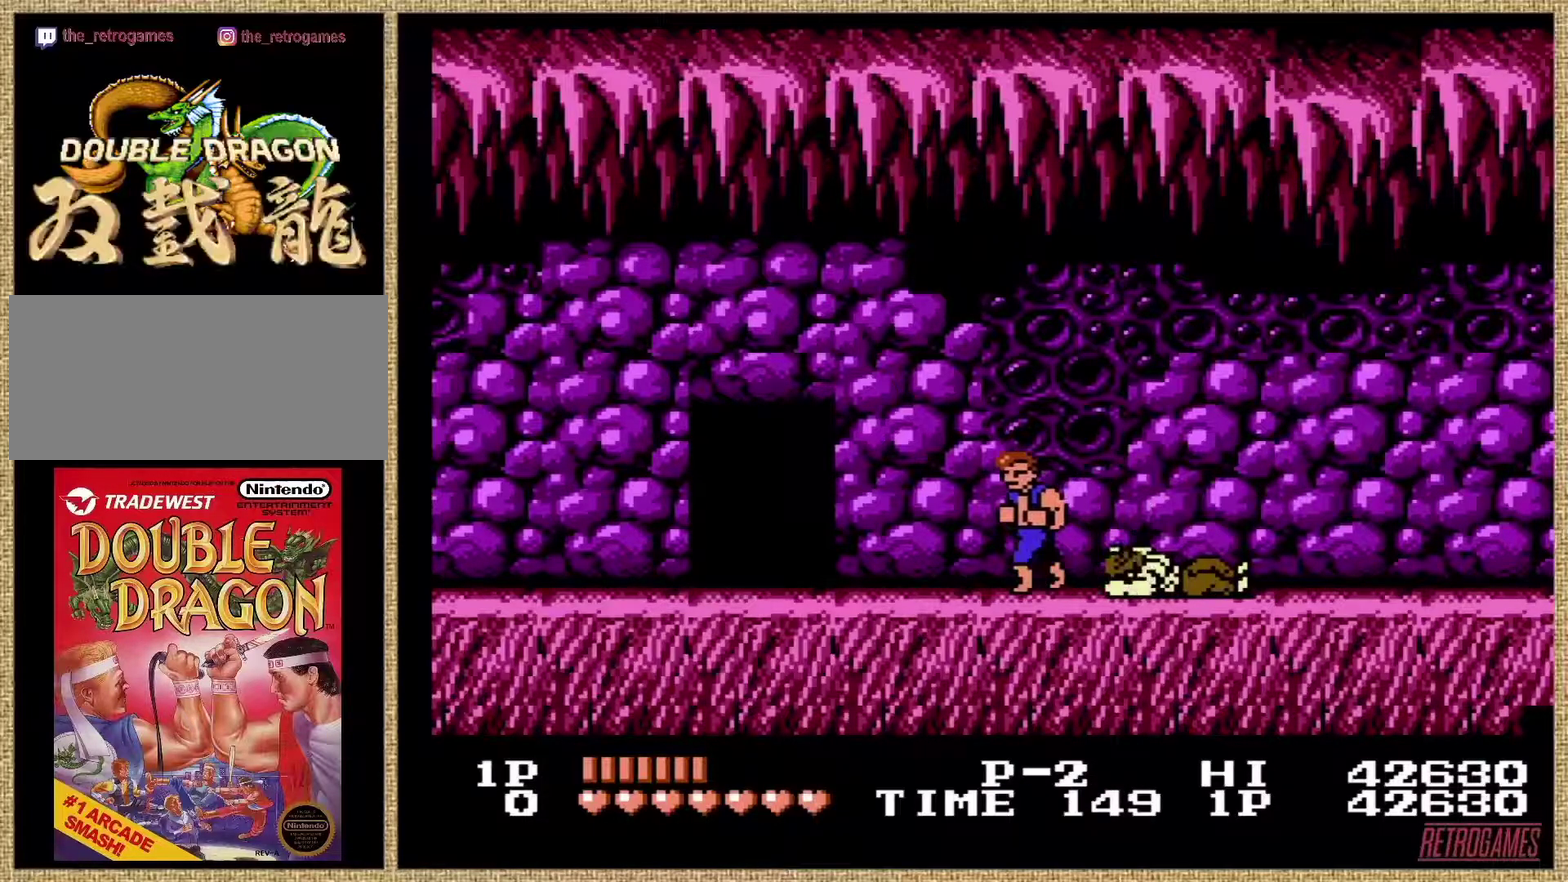
{"buttons": [], "events": []}
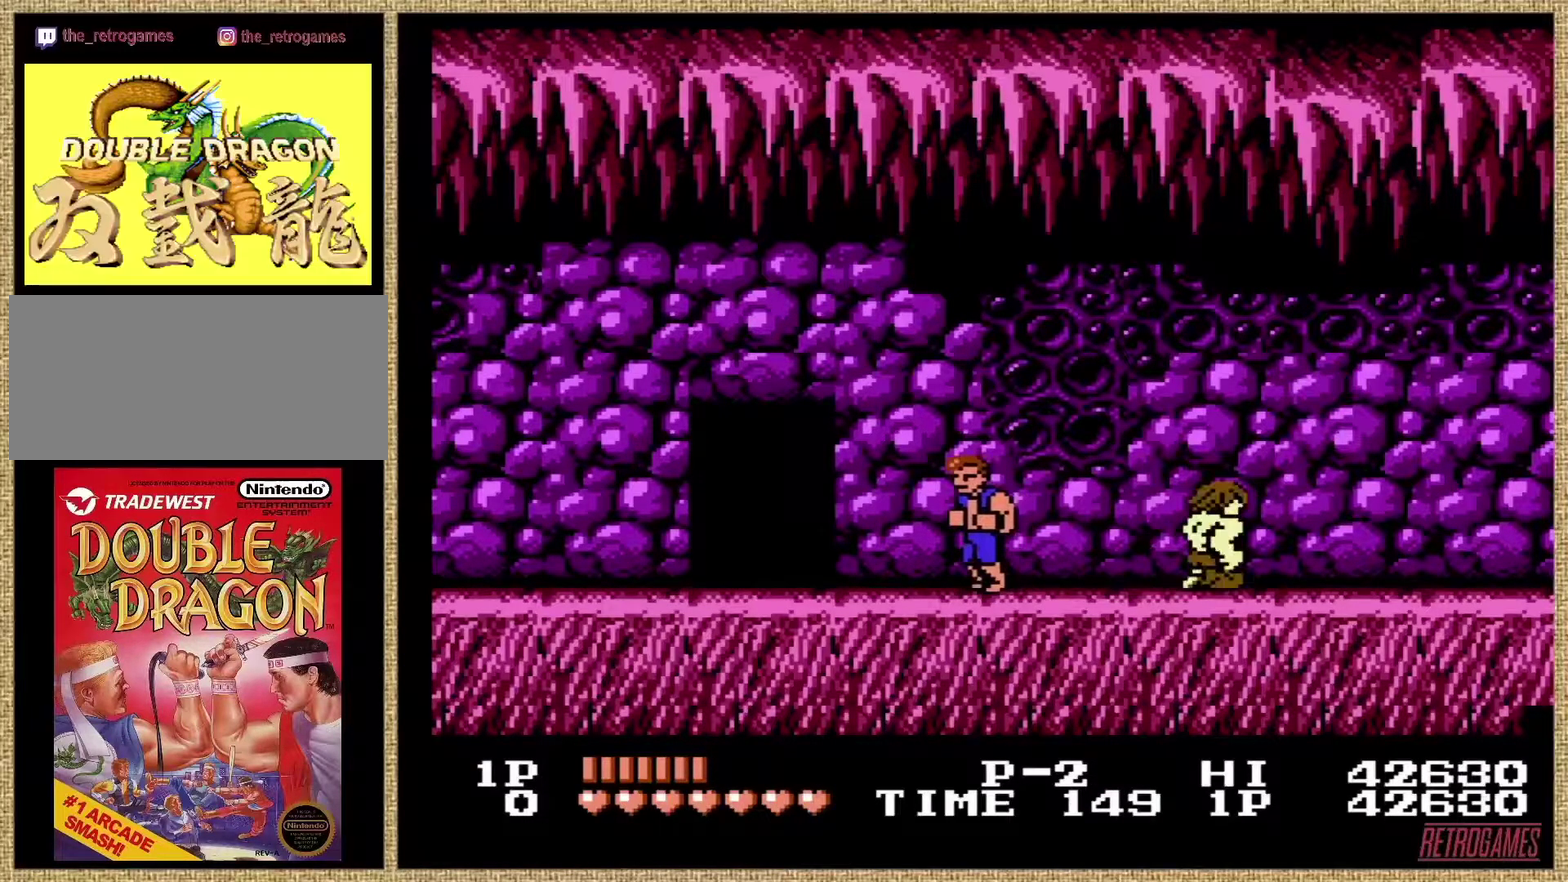
{"buttons": [], "events": []}
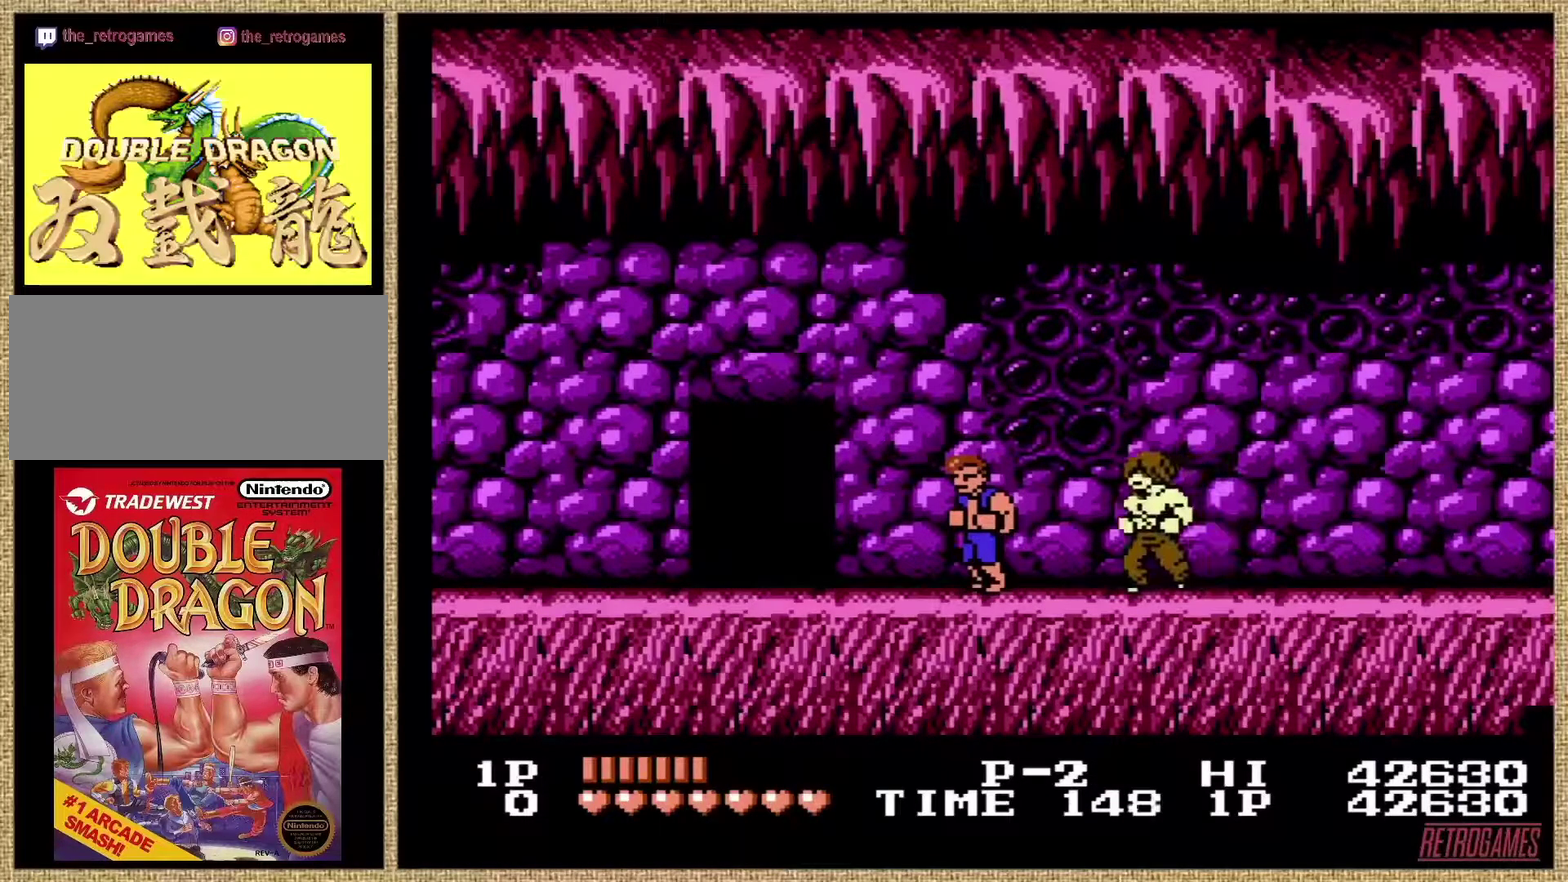
{"buttons": ["A"], "events": [[169, "A", "down"]]}
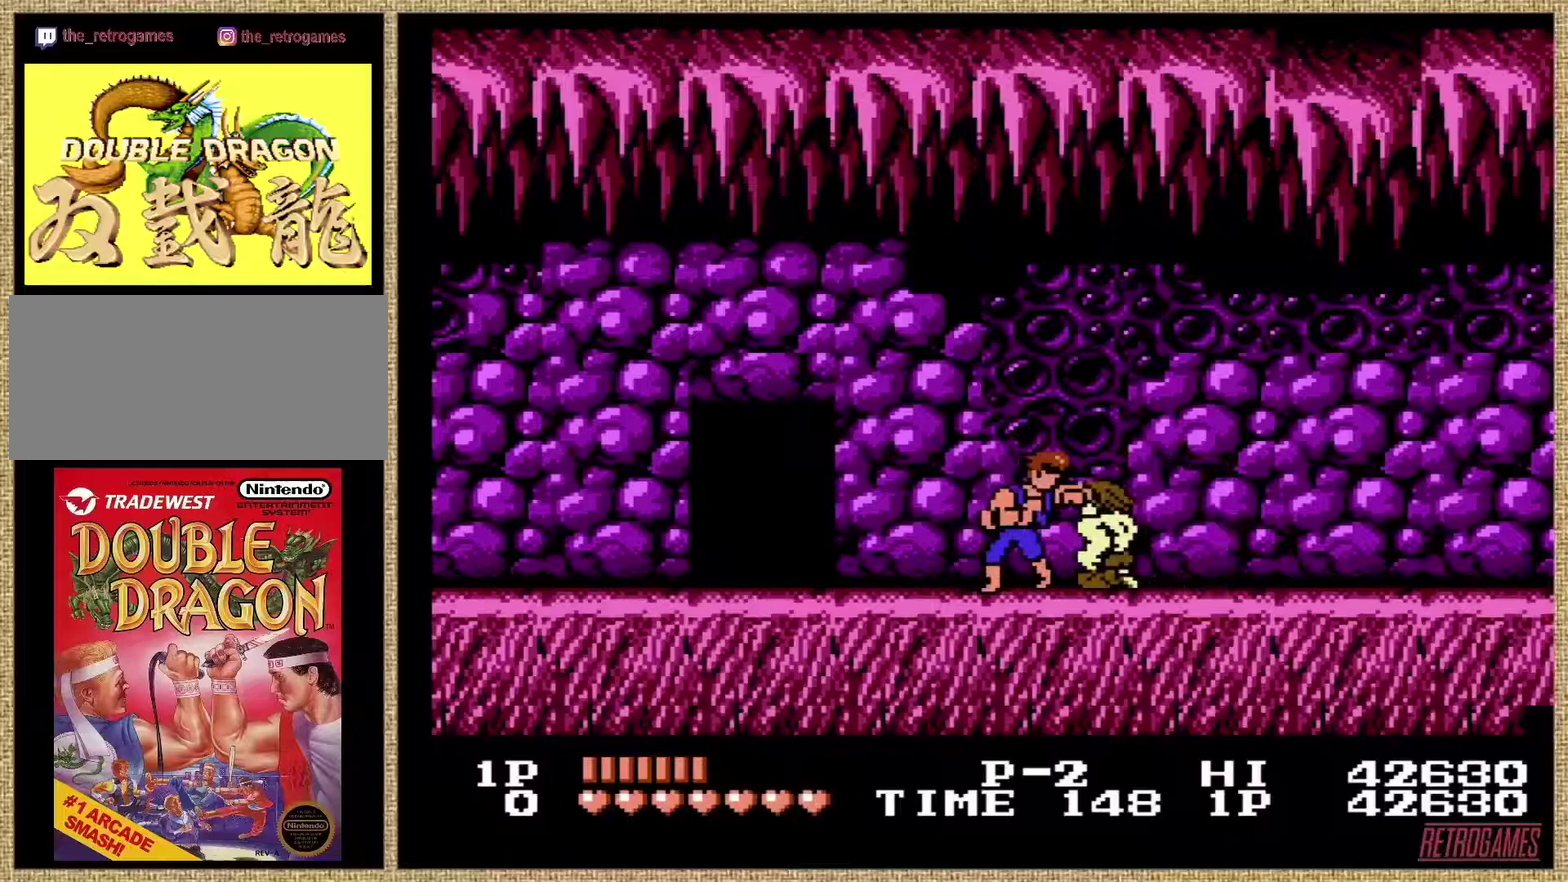
{"buttons": ["A"], "events": [[101, "A", "up"], [236, "A", "down"], [321, "A", "up"], [371, "A", "down"]]}
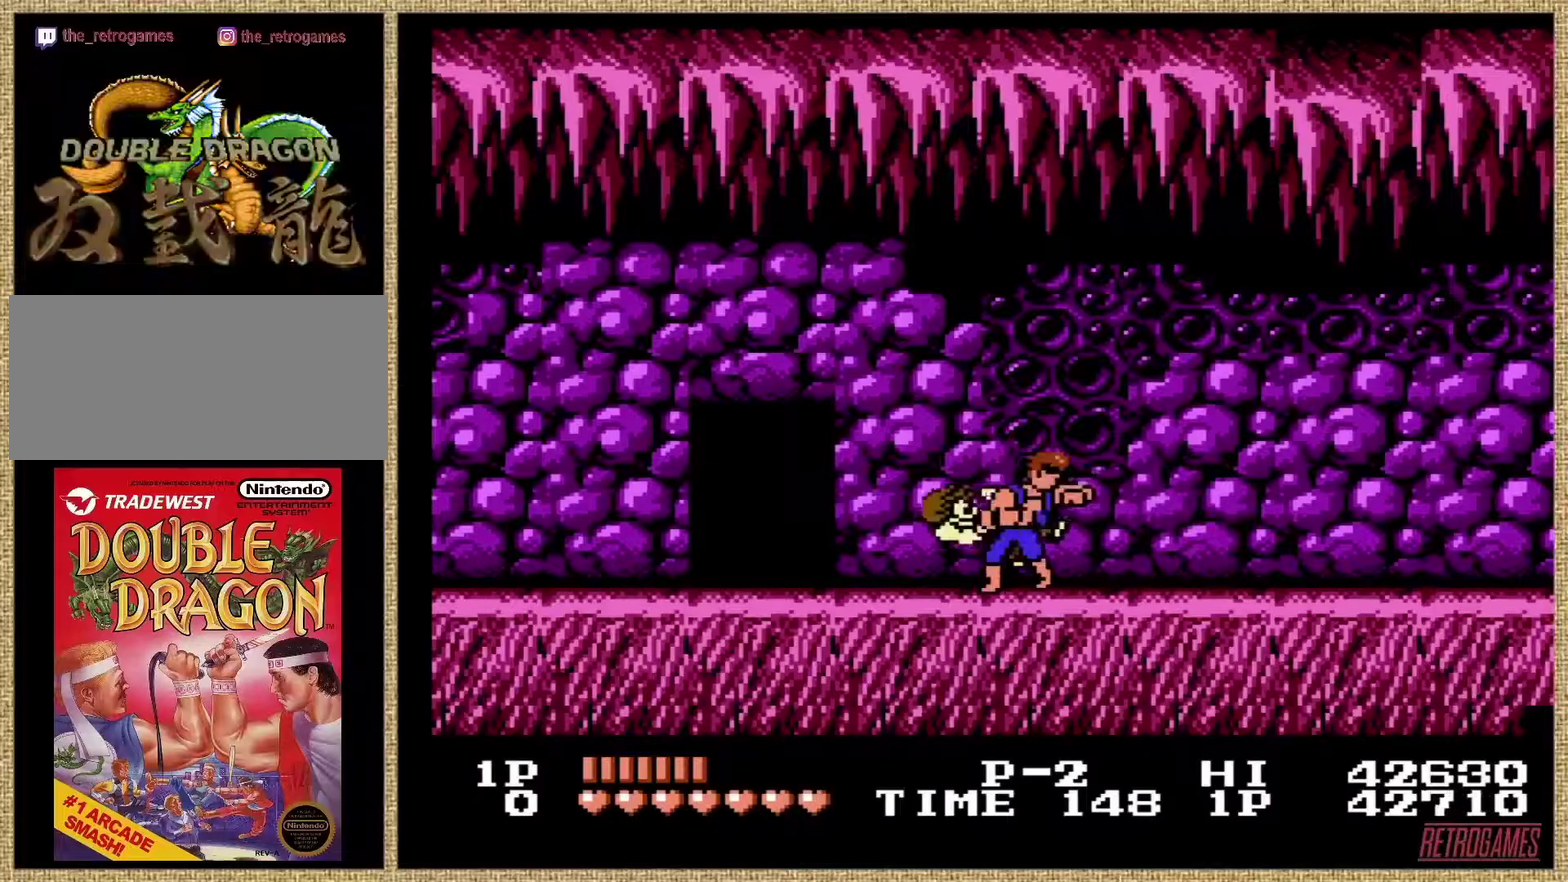
{"buttons": [], "events": [[287, "A", "up"]]}